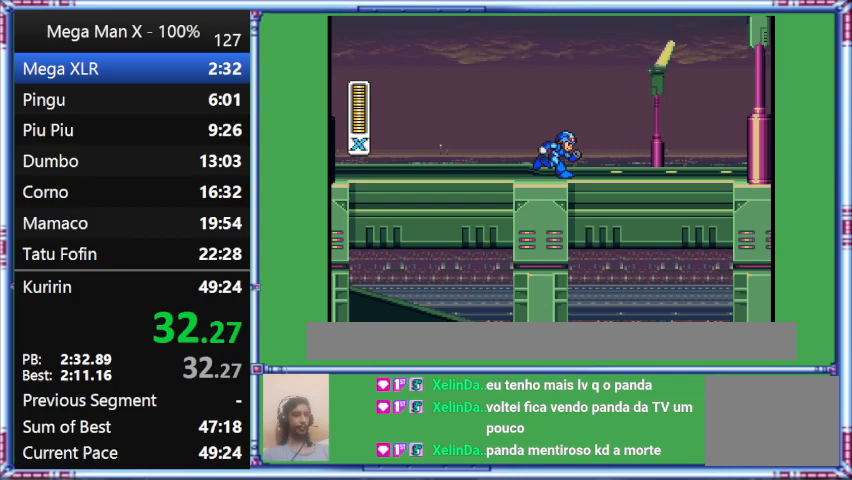
Gameplay with a controller (Nintendo layout); each line is a JSON object with the inputs held at the frame after it. "events" lists button and stick changes between this image and that frame as [ms after this image, input, new state], when the widget could be followed in between. Not read: L3 R3.
{"buttons": ["Y", "DPAD_RIGHT"], "events": []}
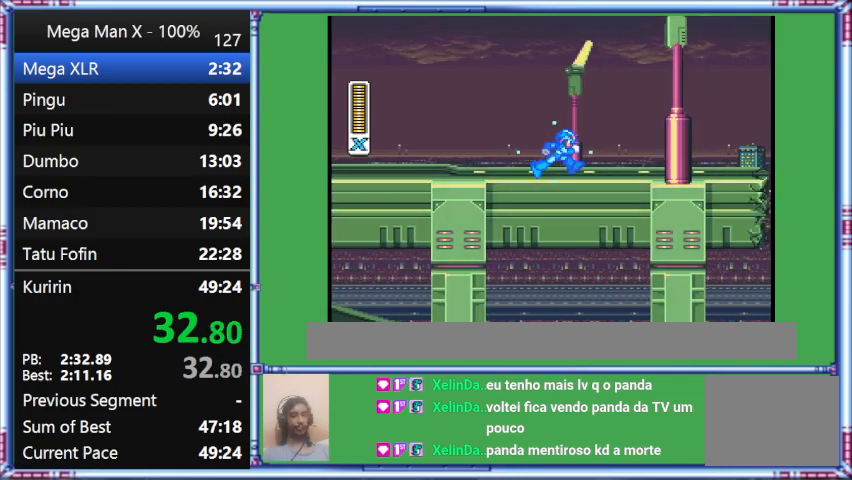
{"buttons": ["Y", "DPAD_RIGHT"], "events": []}
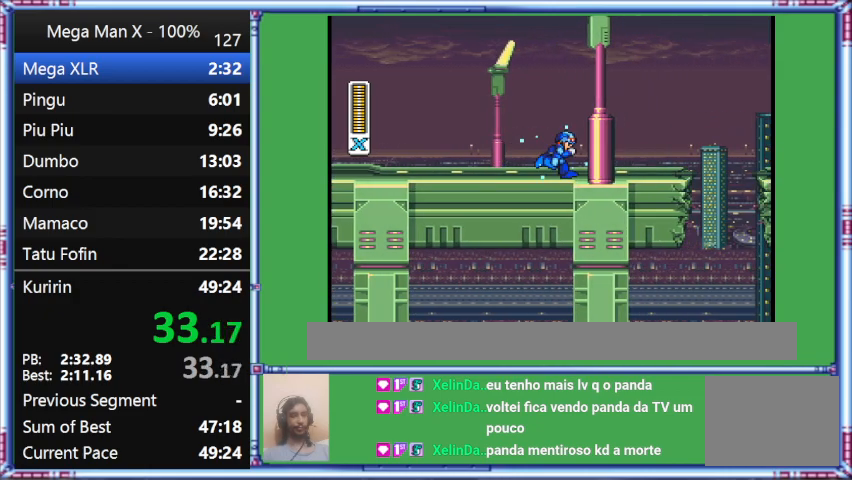
{"buttons": ["Y", "DPAD_RIGHT"], "events": []}
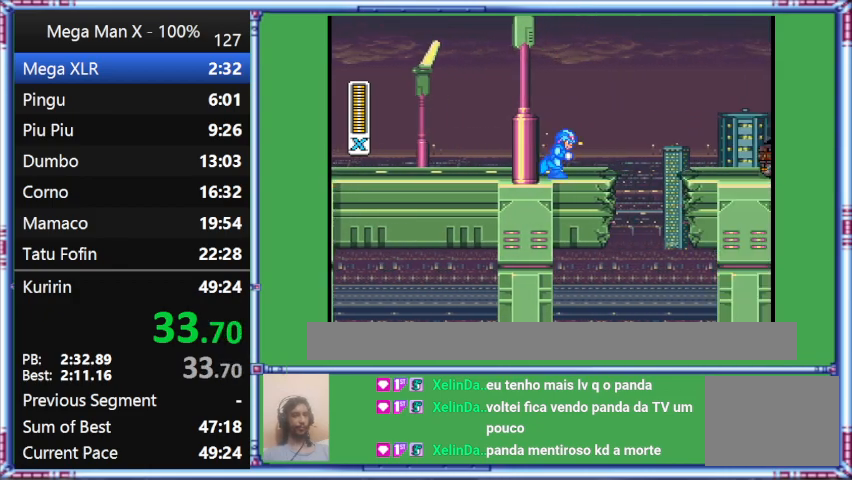
{"buttons": ["Y", "DPAD_RIGHT"], "events": []}
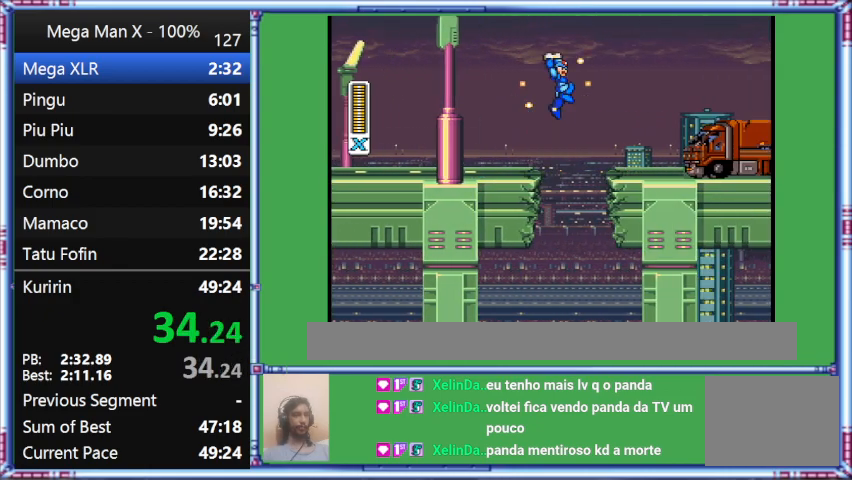
{"buttons": ["B", "Y", "DPAD_RIGHT"], "events": [[133, "B", "down"]]}
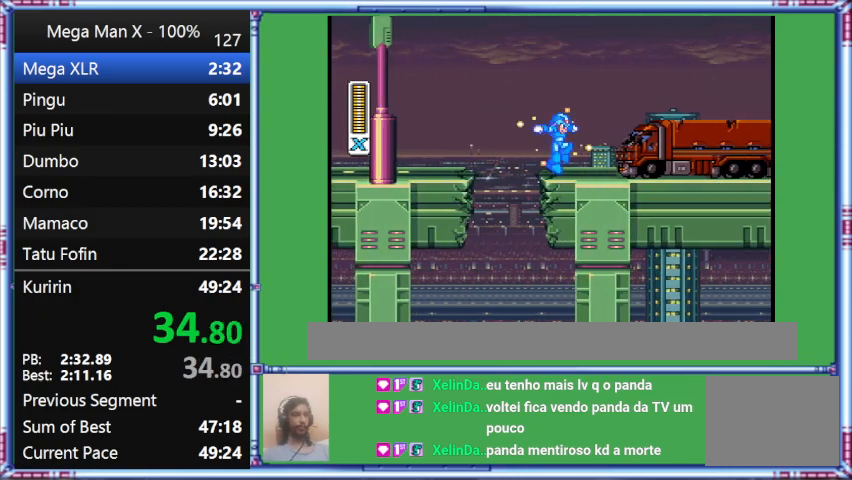
{"buttons": ["Y", "DPAD_RIGHT"], "events": [[367, "B", "up"]]}
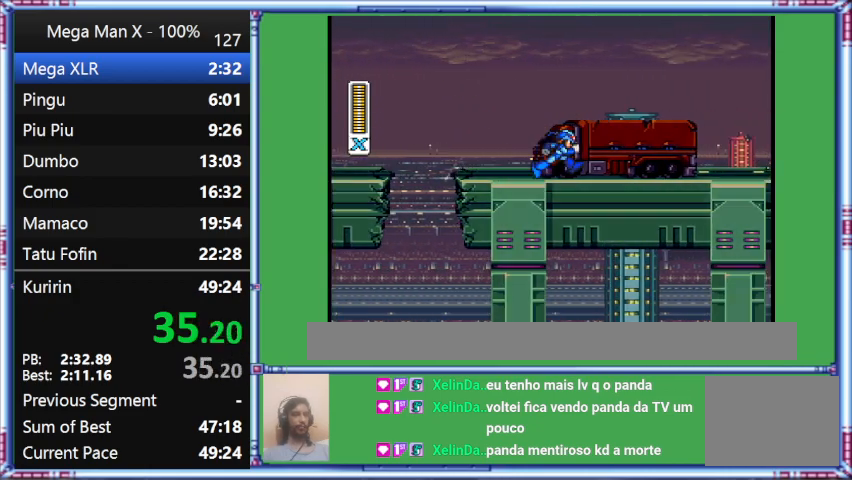
{"buttons": ["Y", "DPAD_RIGHT"], "events": []}
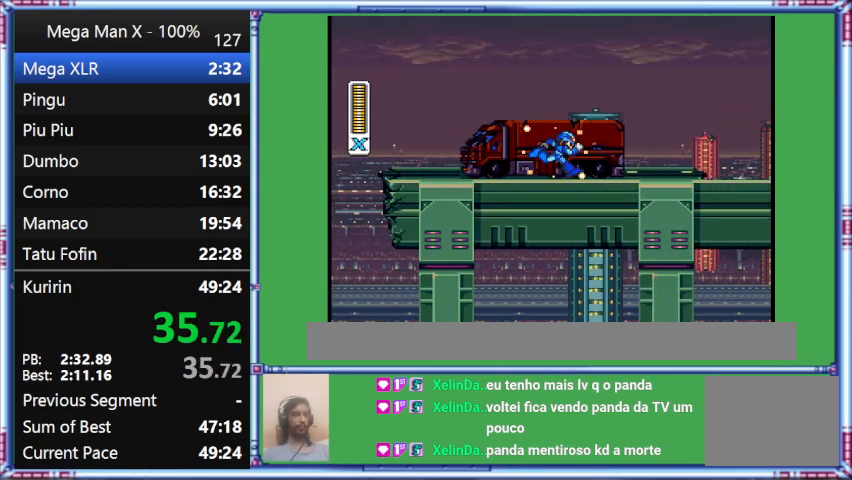
{"buttons": ["Y", "DPAD_RIGHT"], "events": []}
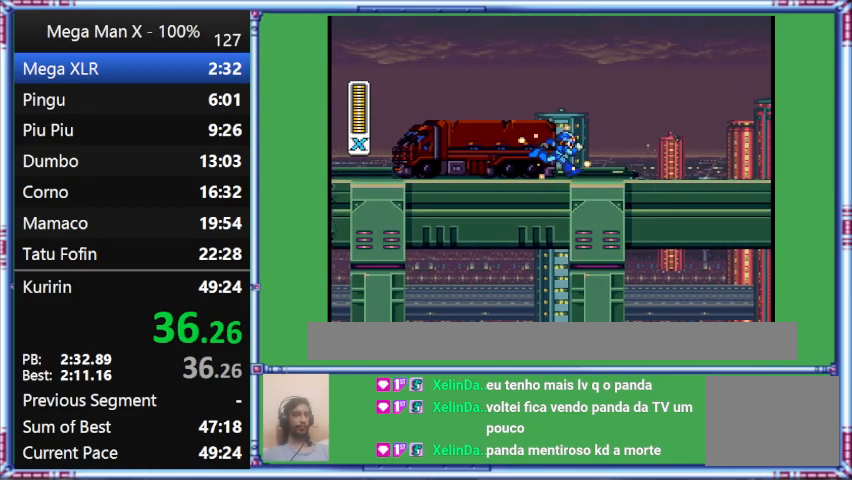
{"buttons": ["Y", "DPAD_RIGHT"], "events": []}
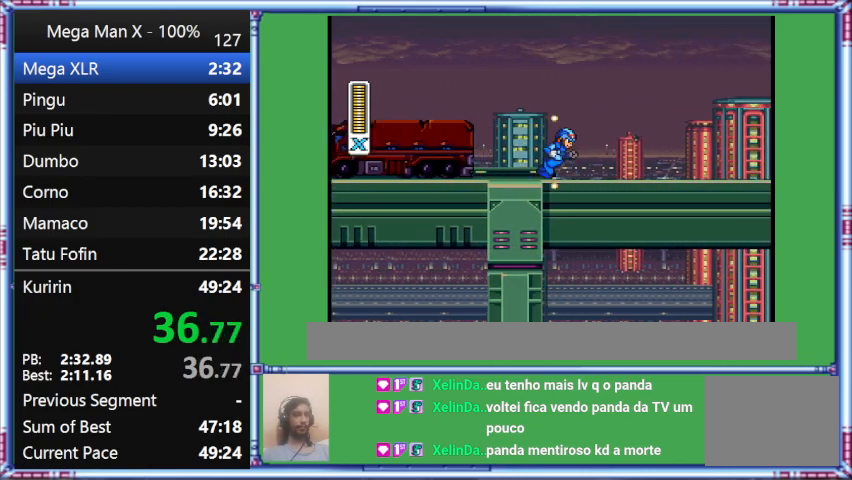
{"buttons": ["Y", "DPAD_RIGHT"], "events": []}
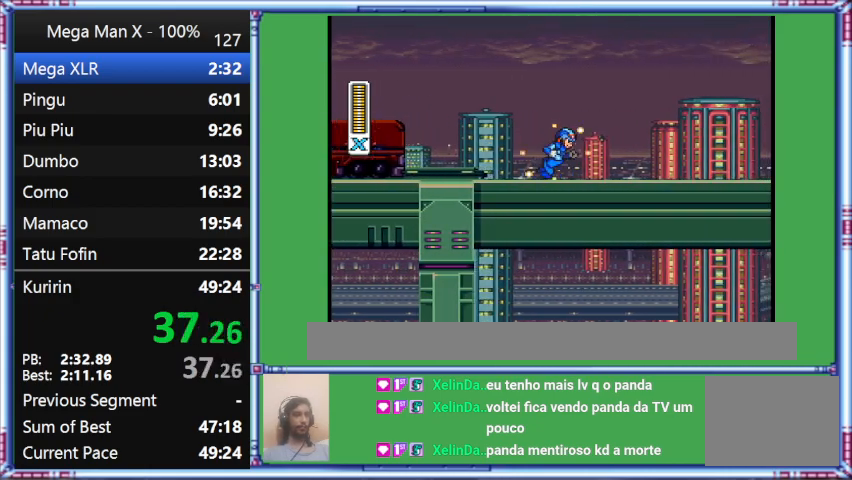
{"buttons": ["Y", "DPAD_RIGHT"], "events": []}
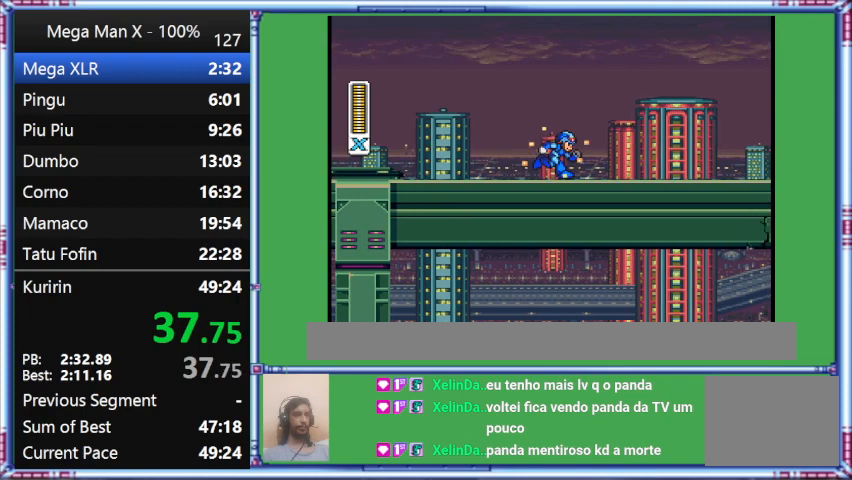
{"buttons": ["Y", "DPAD_RIGHT"], "events": []}
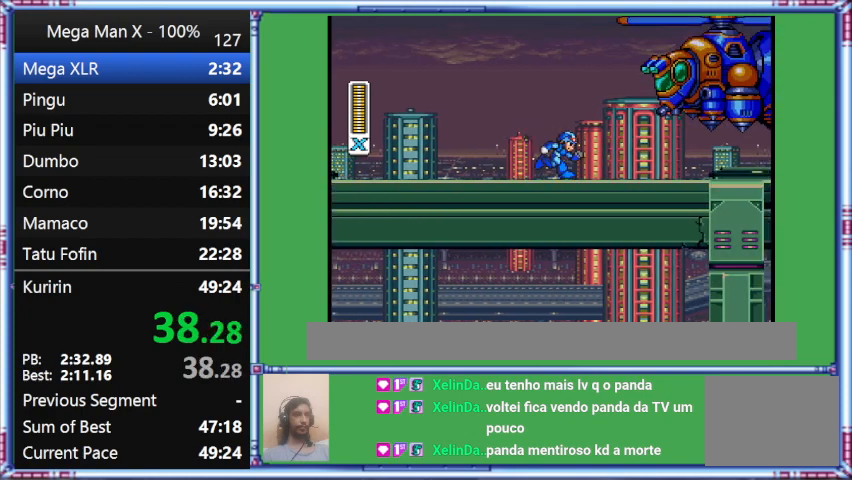
{"buttons": ["Y", "DPAD_RIGHT"], "events": []}
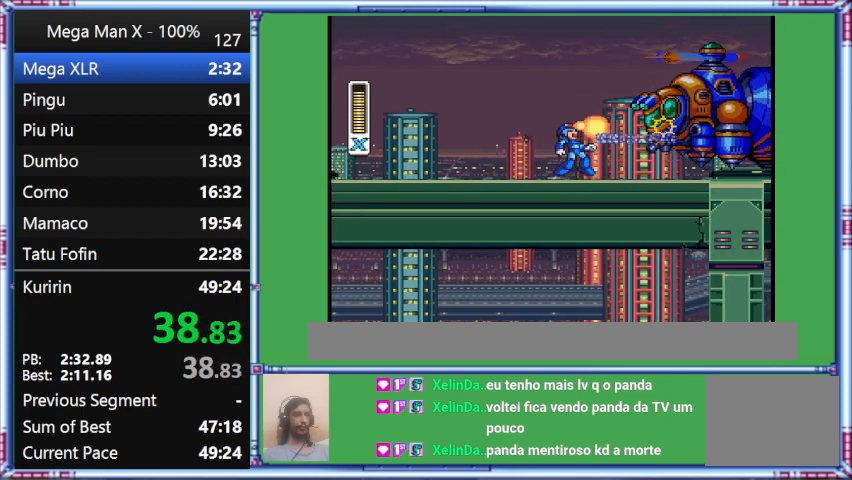
{"buttons": ["DPAD_RIGHT"], "events": [[100, "B", "down"], [100, "DPAD_RIGHT", "up"], [367, "B", "up"], [367, "DPAD_RIGHT", "down"], [367, "Y", "up"]]}
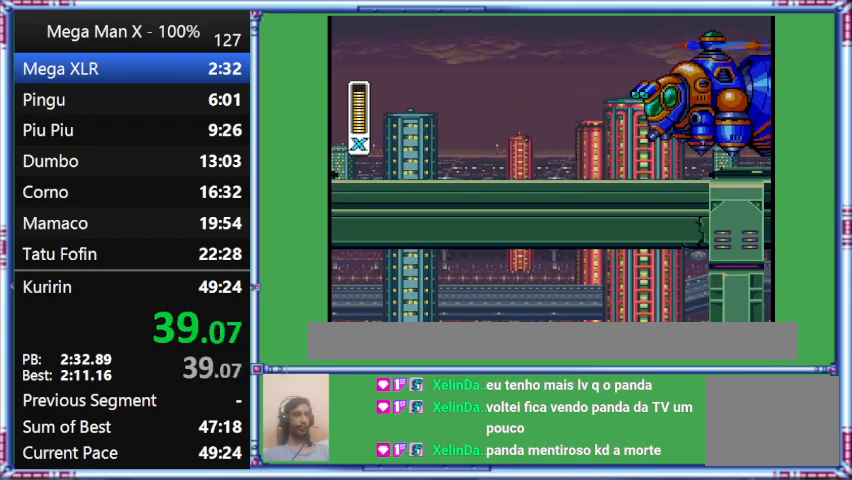
{"buttons": ["DPAD_RIGHT"], "events": []}
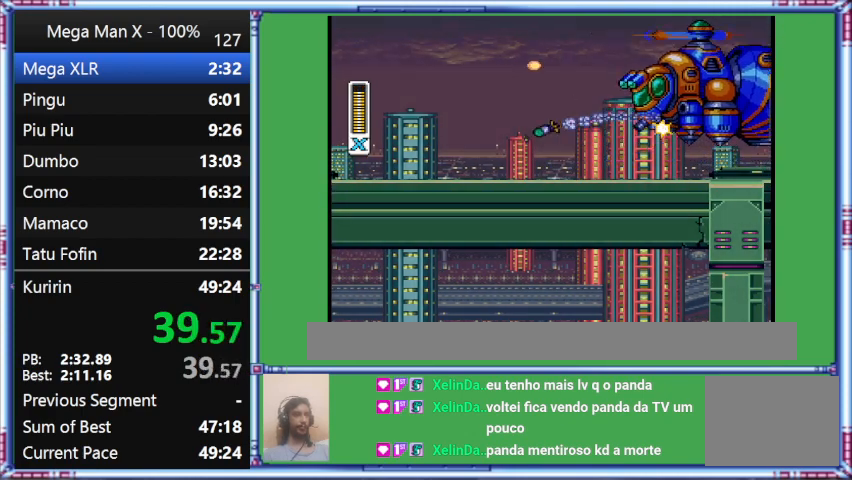
{"buttons": ["DPAD_RIGHT"], "events": [[33, "B", "down"], [33, "Y", "down"], [333, "B", "up"], [333, "Y", "up"]]}
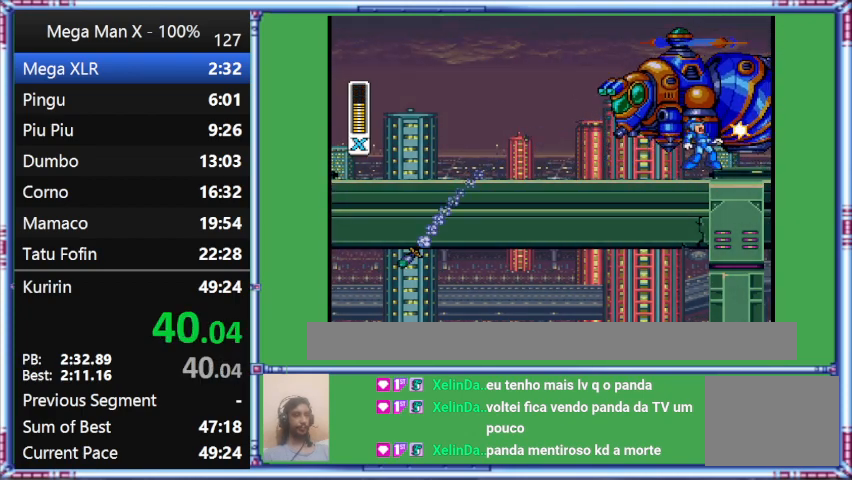
{"buttons": ["B", "DPAD_RIGHT"], "events": [[233, "B", "down"]]}
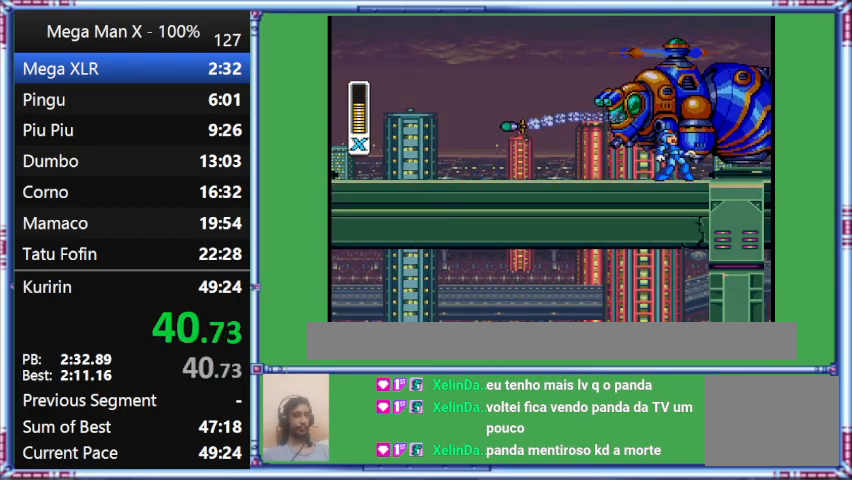
{"buttons": ["B", "DPAD_RIGHT"], "events": []}
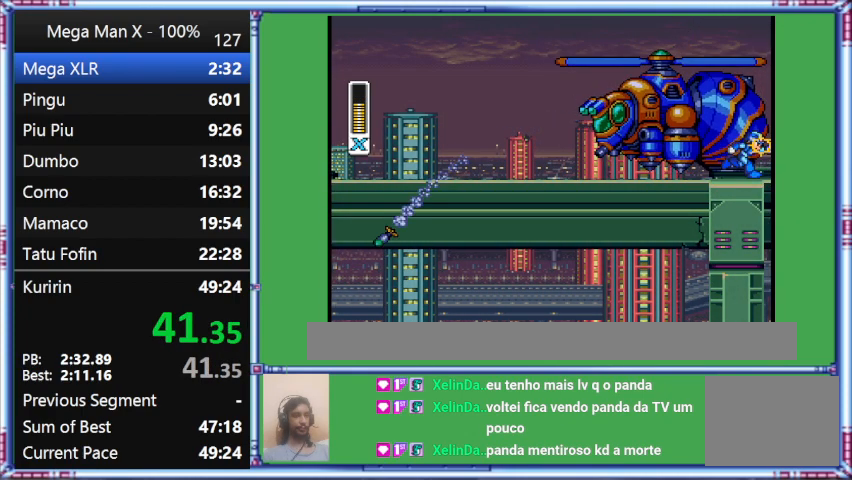
{"buttons": ["Y", "DPAD_LEFT"], "events": [[100, "B", "up"], [100, "Y", "down"], [433, "DPAD_LEFT", "down"], [433, "DPAD_RIGHT", "up"]]}
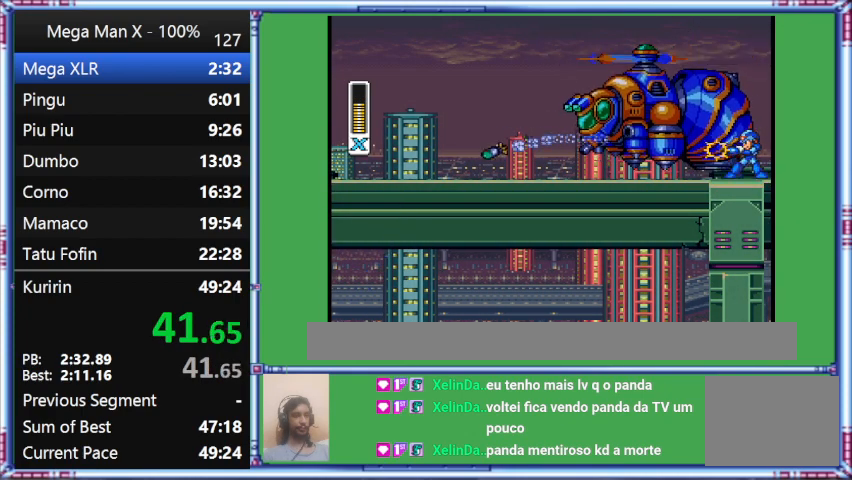
{"buttons": ["Y"], "events": [[167, "DPAD_LEFT", "up"]]}
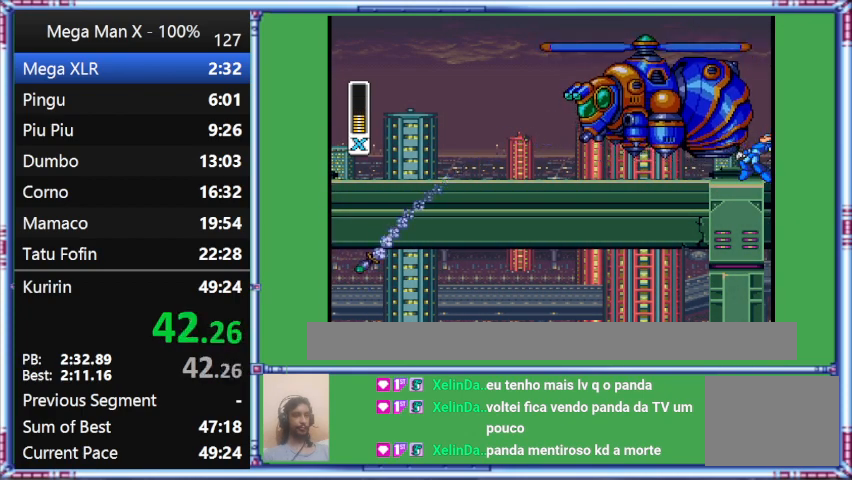
{"buttons": ["Y"], "events": [[67, "Y", "up"], [367, "Y", "down"]]}
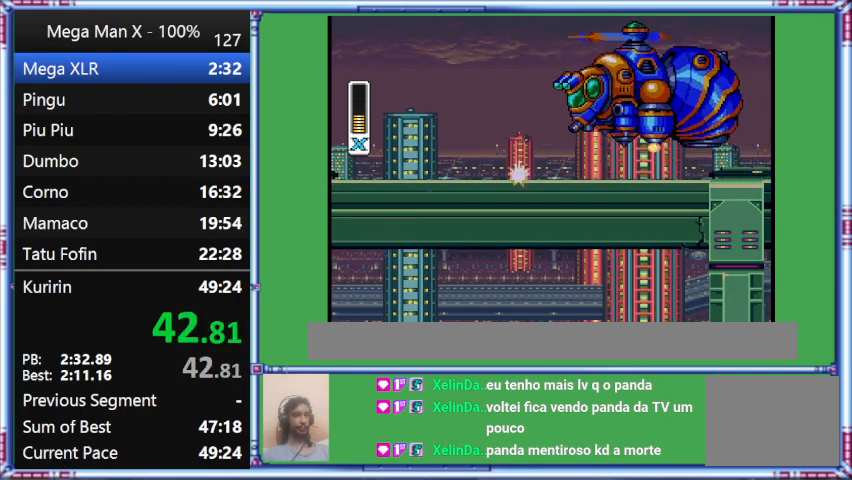
{"buttons": [], "events": [[67, "B", "down"], [300, "B", "up"], [300, "Y", "up"]]}
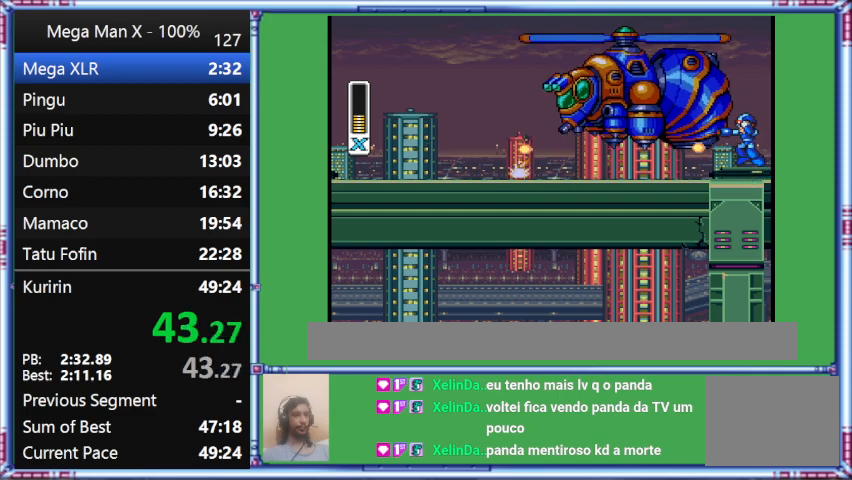
{"buttons": [], "events": [[200, "B", "down"], [433, "B", "up"]]}
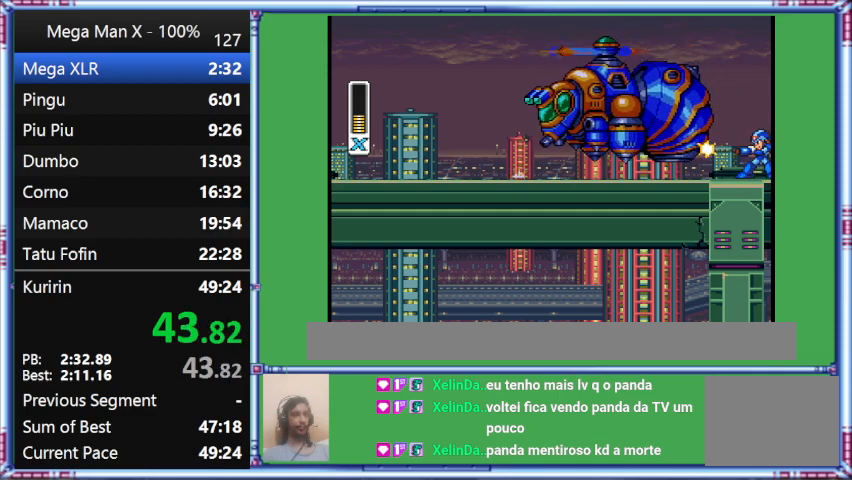
{"buttons": ["B"], "events": [[367, "B", "down"]]}
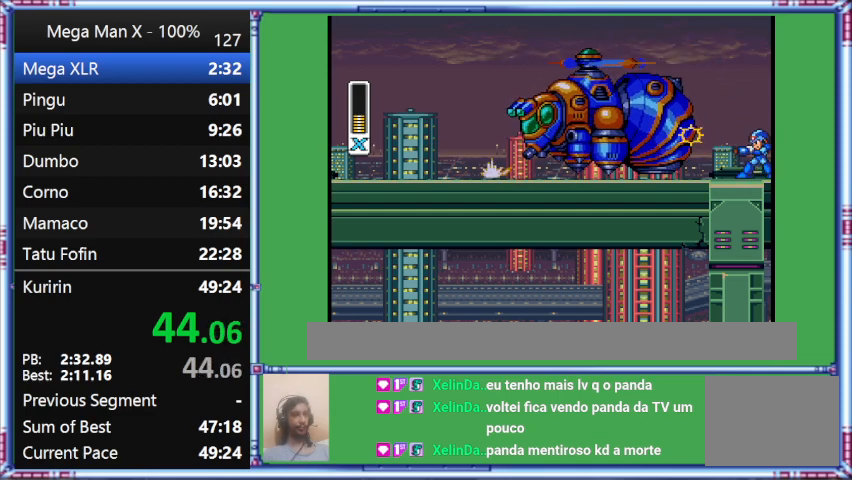
{"buttons": ["B", "Y"], "events": [[200, "Y", "down"]]}
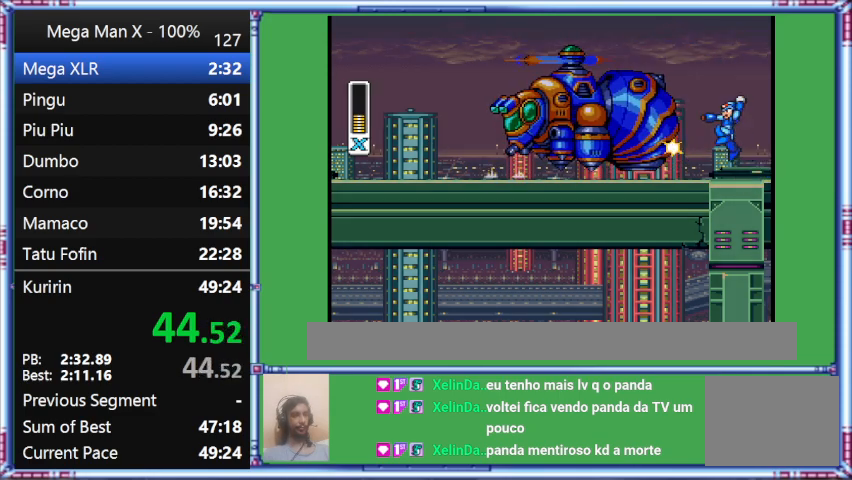
{"buttons": ["B"], "events": [[67, "B", "up"], [67, "Y", "up"], [433, "B", "down"]]}
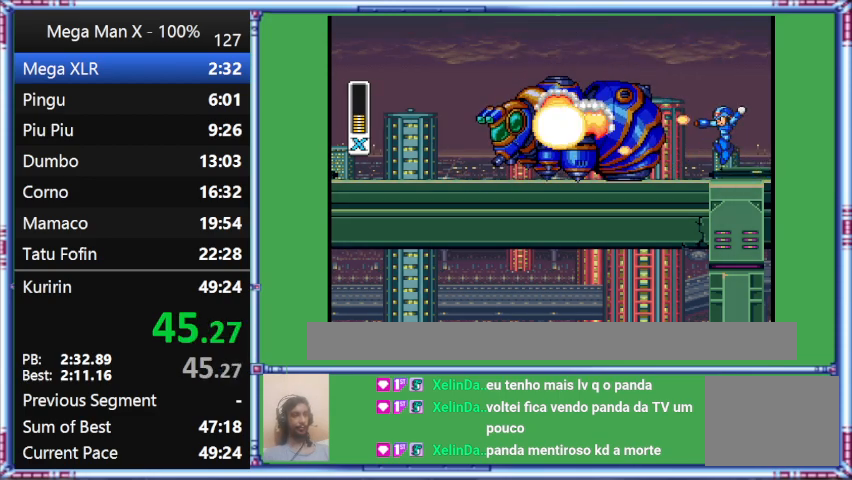
{"buttons": [], "events": [[333, "B", "up"]]}
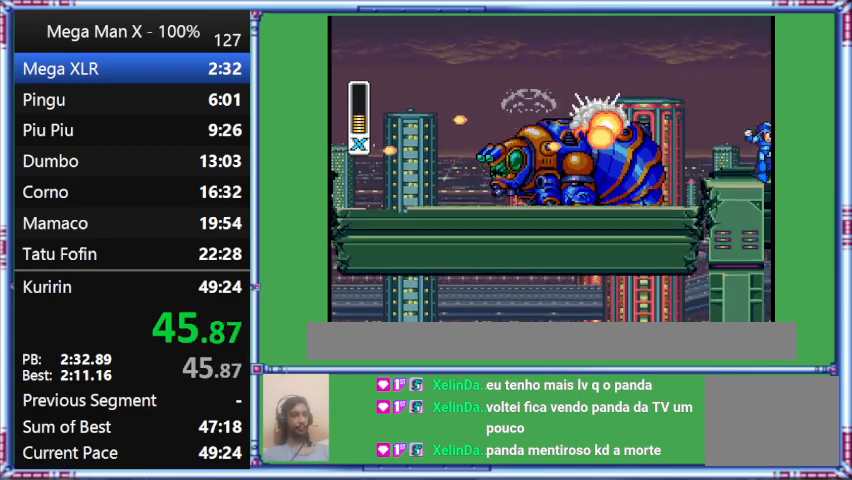
{"buttons": ["Y", "DPAD_RIGHT"], "events": [[233, "DPAD_RIGHT", "down"], [233, "Y", "down"]]}
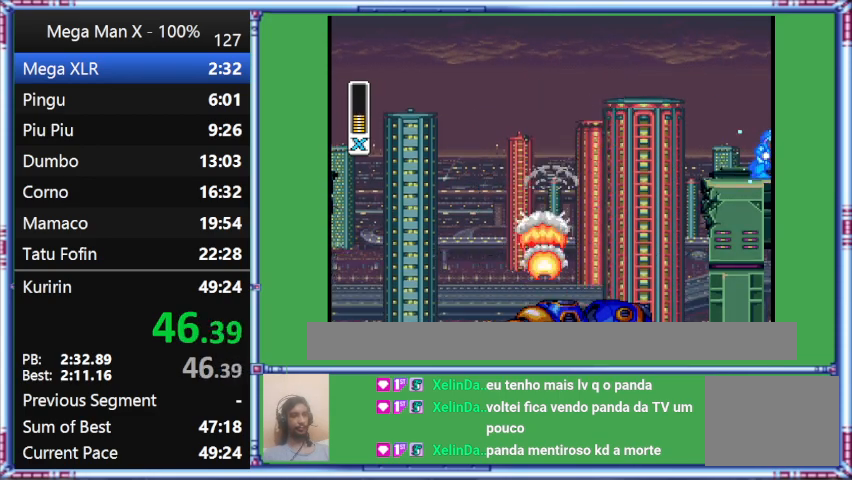
{"buttons": ["Y", "DPAD_RIGHT"], "events": []}
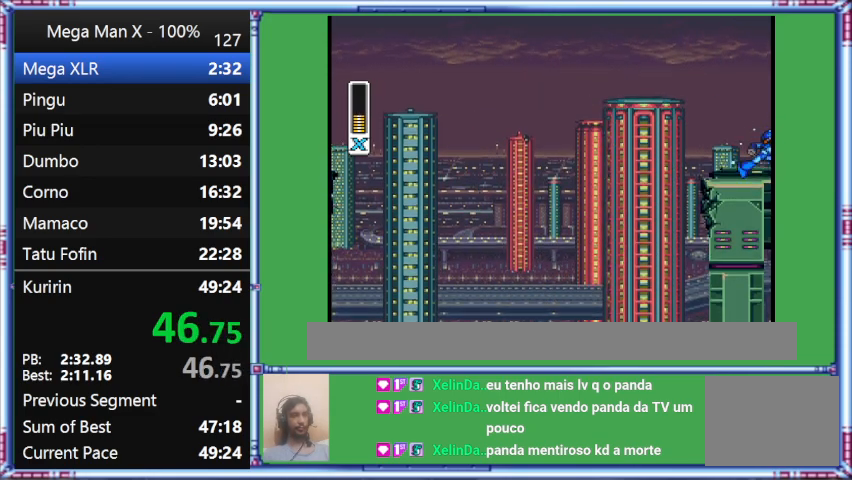
{"buttons": ["Y", "DPAD_RIGHT"], "events": []}